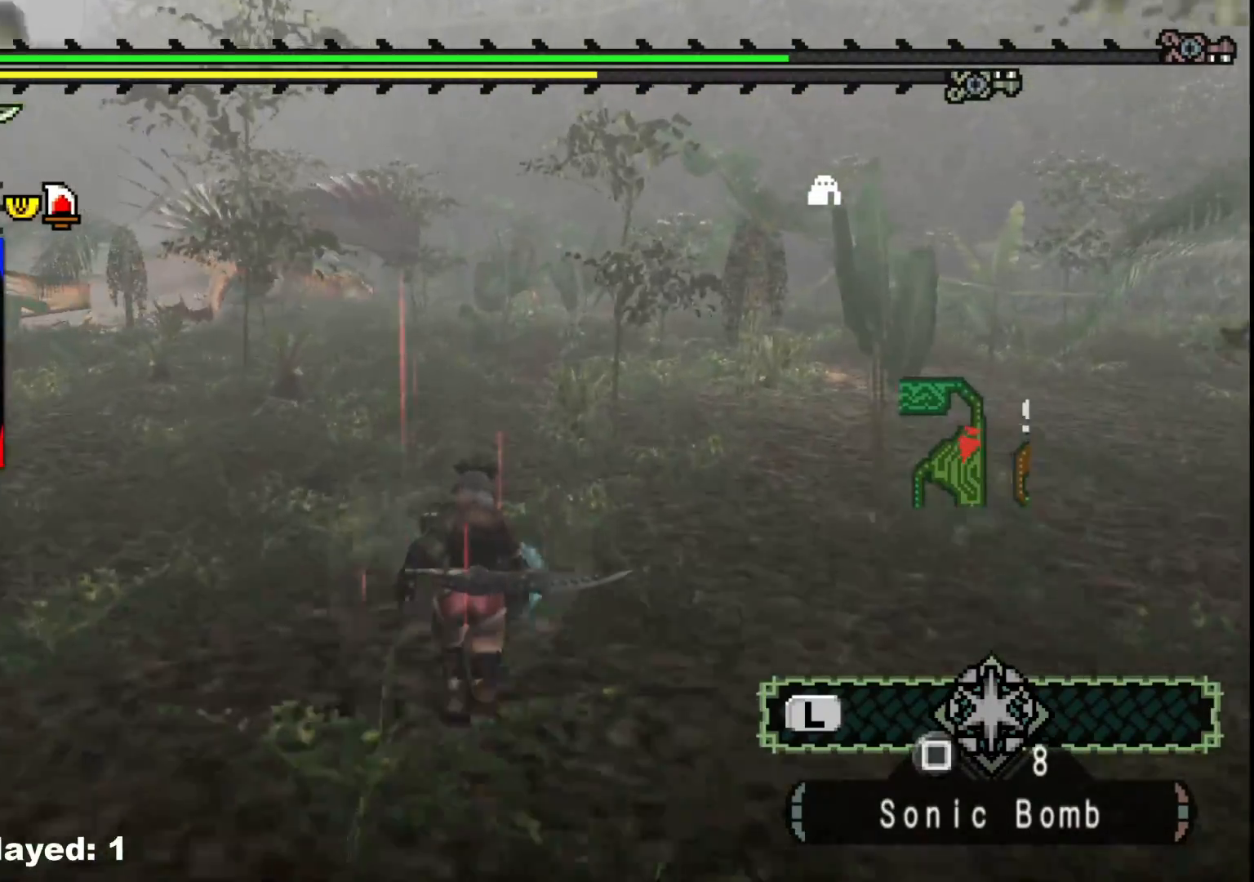
Gameplay with a controller (Xbox layout); each line is a JSON object with the inputs held at the frame after it (dt_ms = milliseconds from this image to that frame). "events" lists button and stick changes between this image and that frame as [ms after this image, input, new state], when the widget could be followed in between. Not read: L2 L3 R3 Y.
{"dt_ms": 500, "buttons": ["R1"], "left_stick": "up", "right_stick": "center", "events": [[167, "right_stick", "left"], [300, "right_stick", "center"]]}
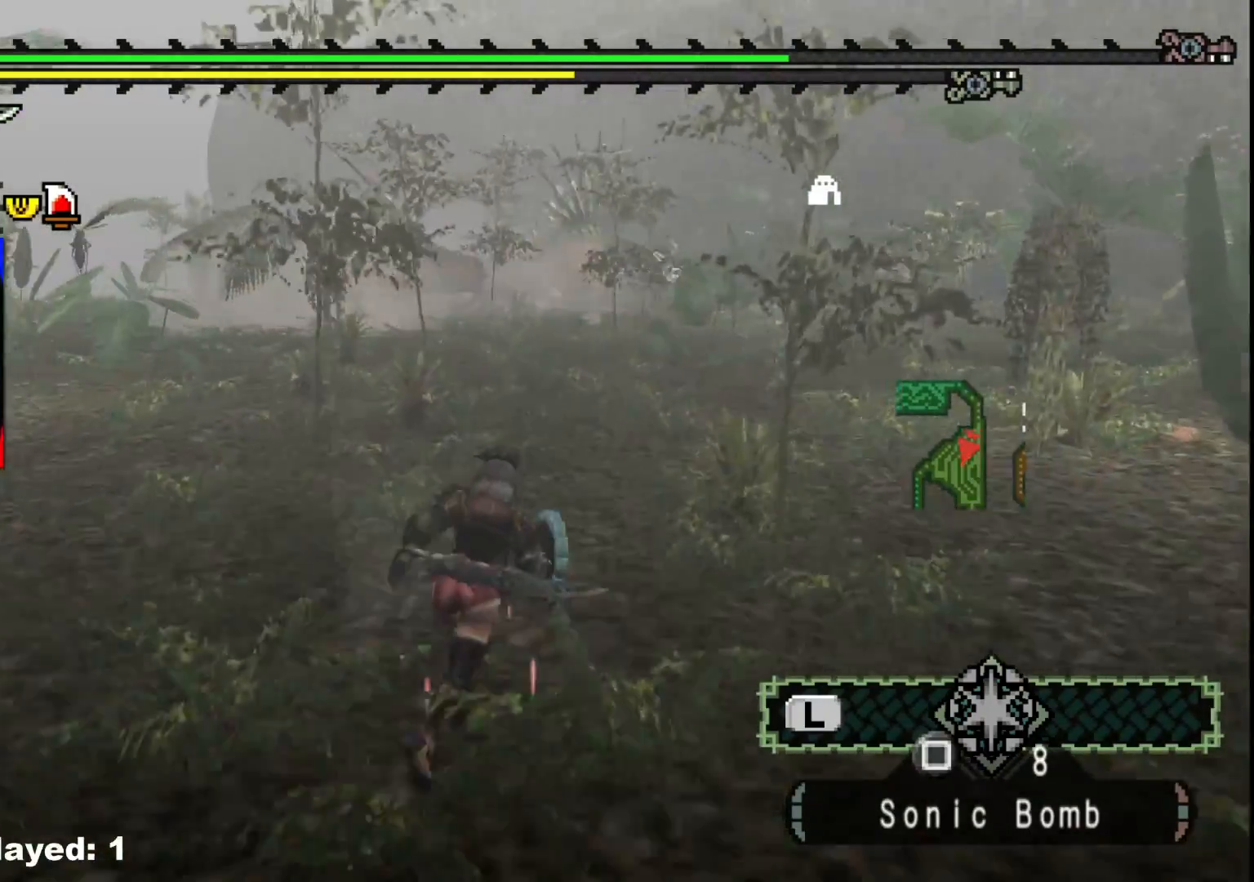
{"dt_ms": 500, "buttons": ["R1"], "left_stick": "up", "right_stick": "center", "events": []}
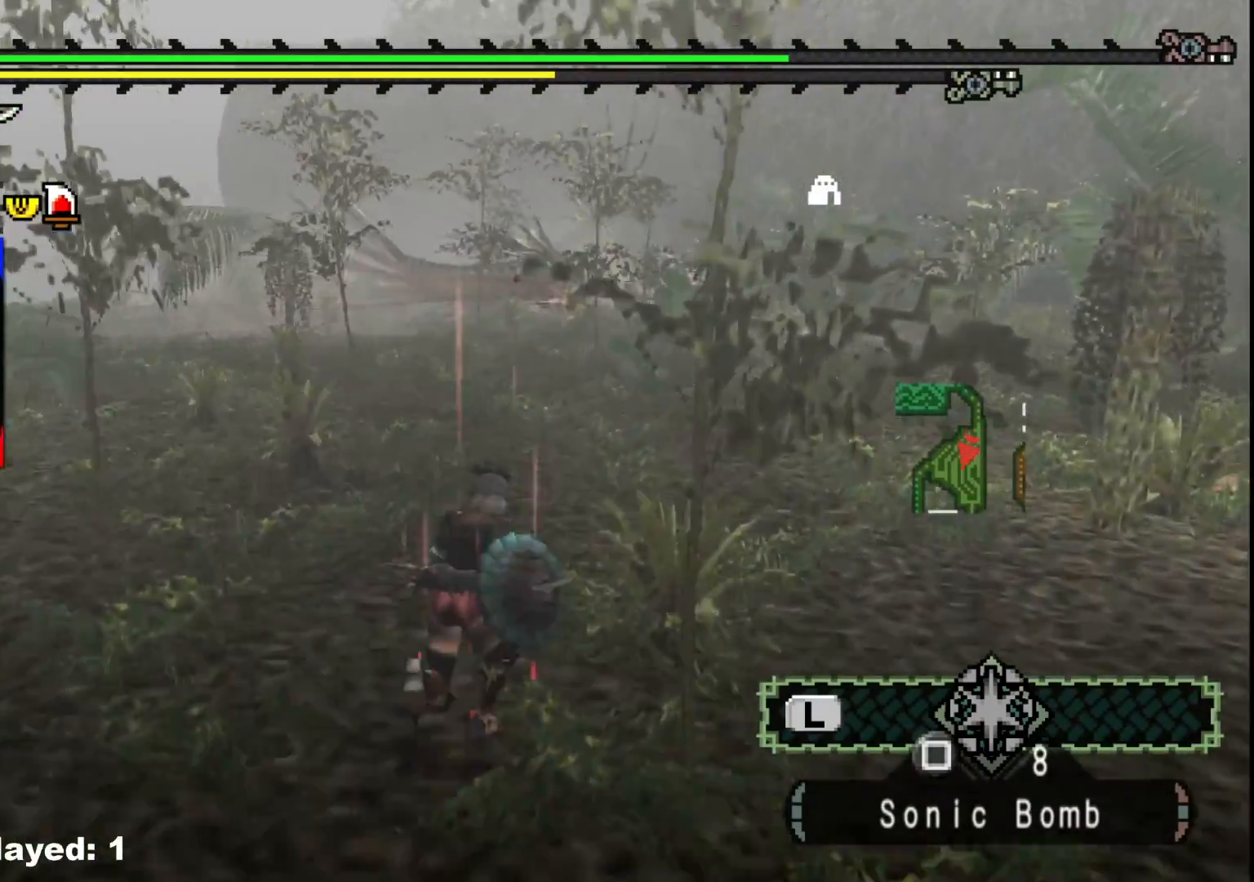
{"dt_ms": 500, "buttons": ["R1"], "left_stick": "up", "right_stick": "center", "events": [[150, "R1", "up"], [400, "R1", "down"]]}
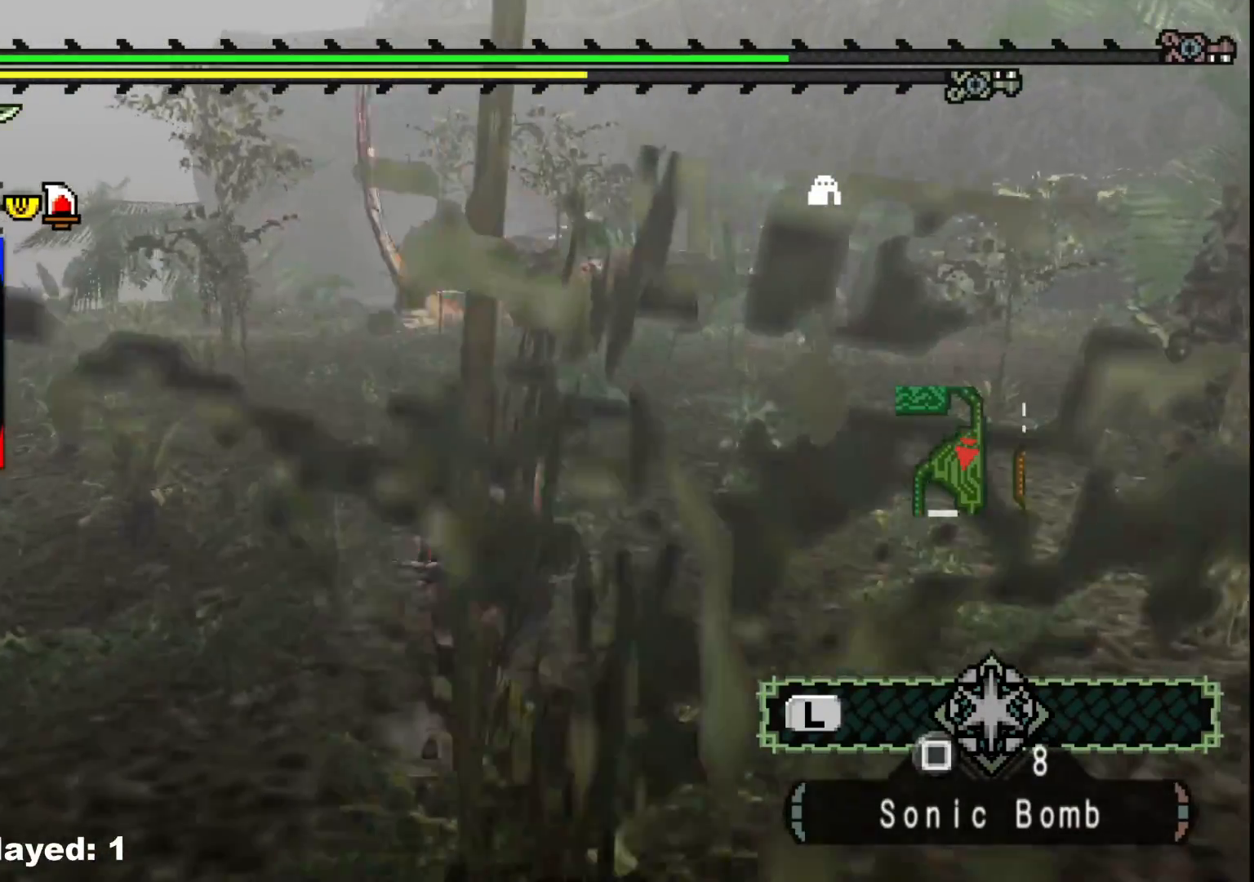
{"dt_ms": 500, "buttons": ["R1"], "left_stick": "up", "right_stick": "center", "events": []}
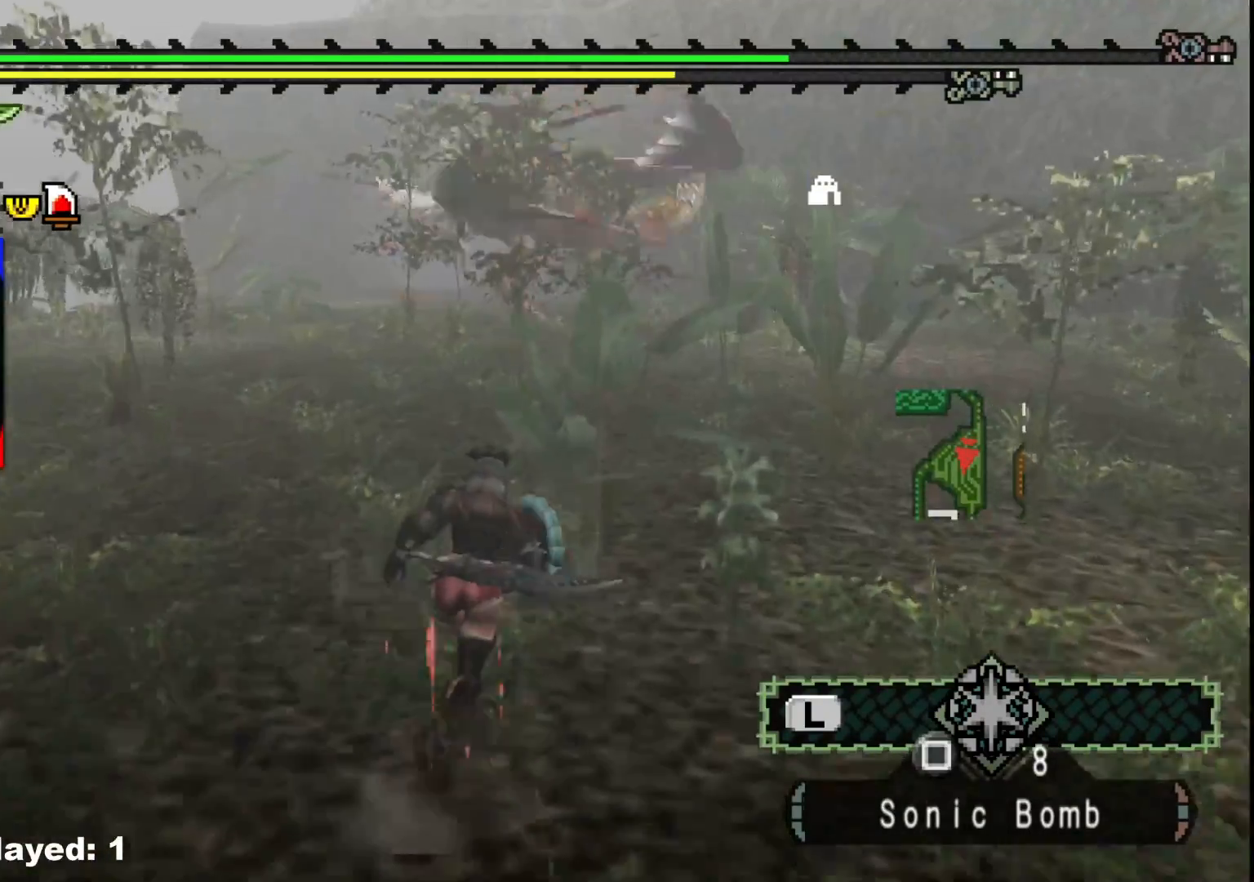
{"dt_ms": 1000, "buttons": ["R1"], "left_stick": "up-left", "right_stick": "center", "events": [[350, "right_stick", "right"], [417, "left_stick", "up-left"], [533, "right_stick", "center"]]}
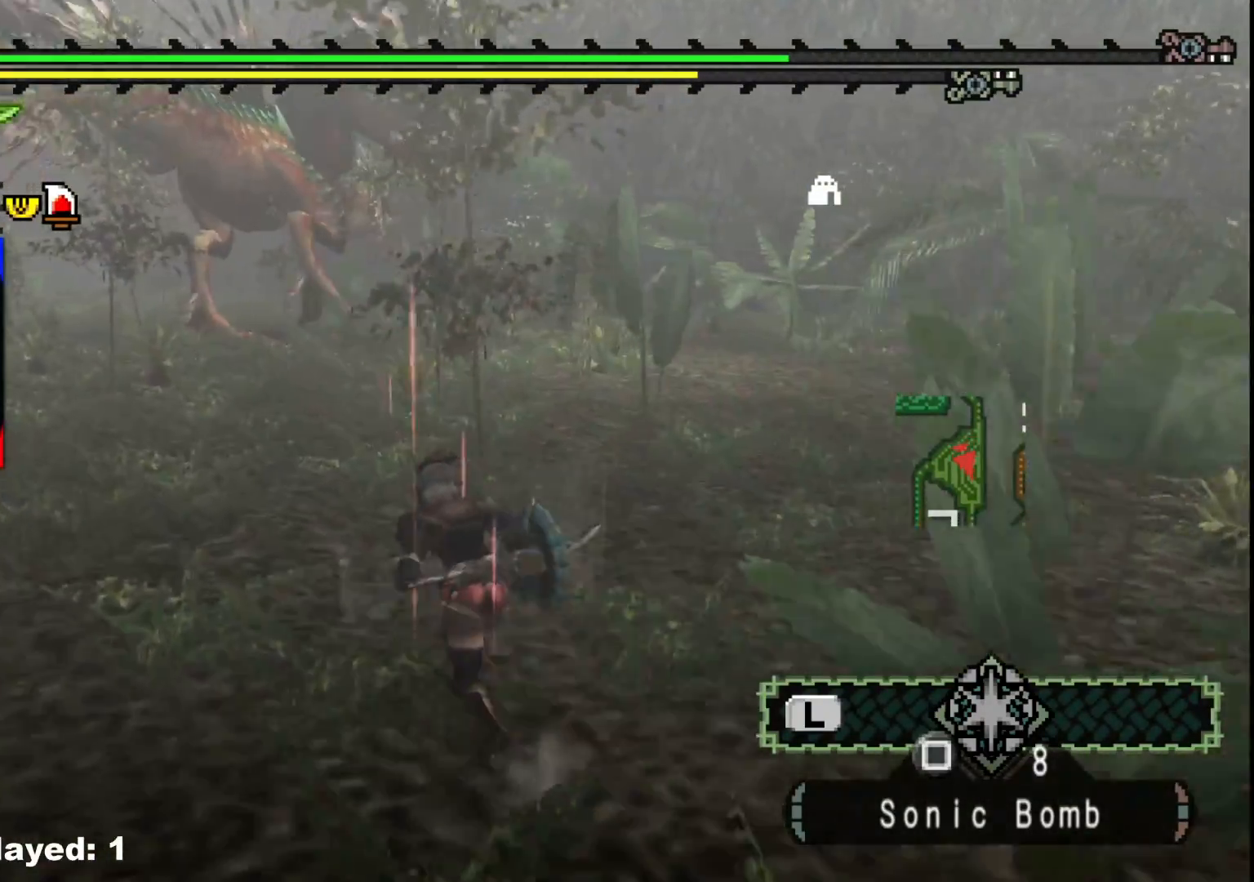
{"dt_ms": 500, "buttons": ["R1"], "left_stick": "up-left", "right_stick": "center", "events": []}
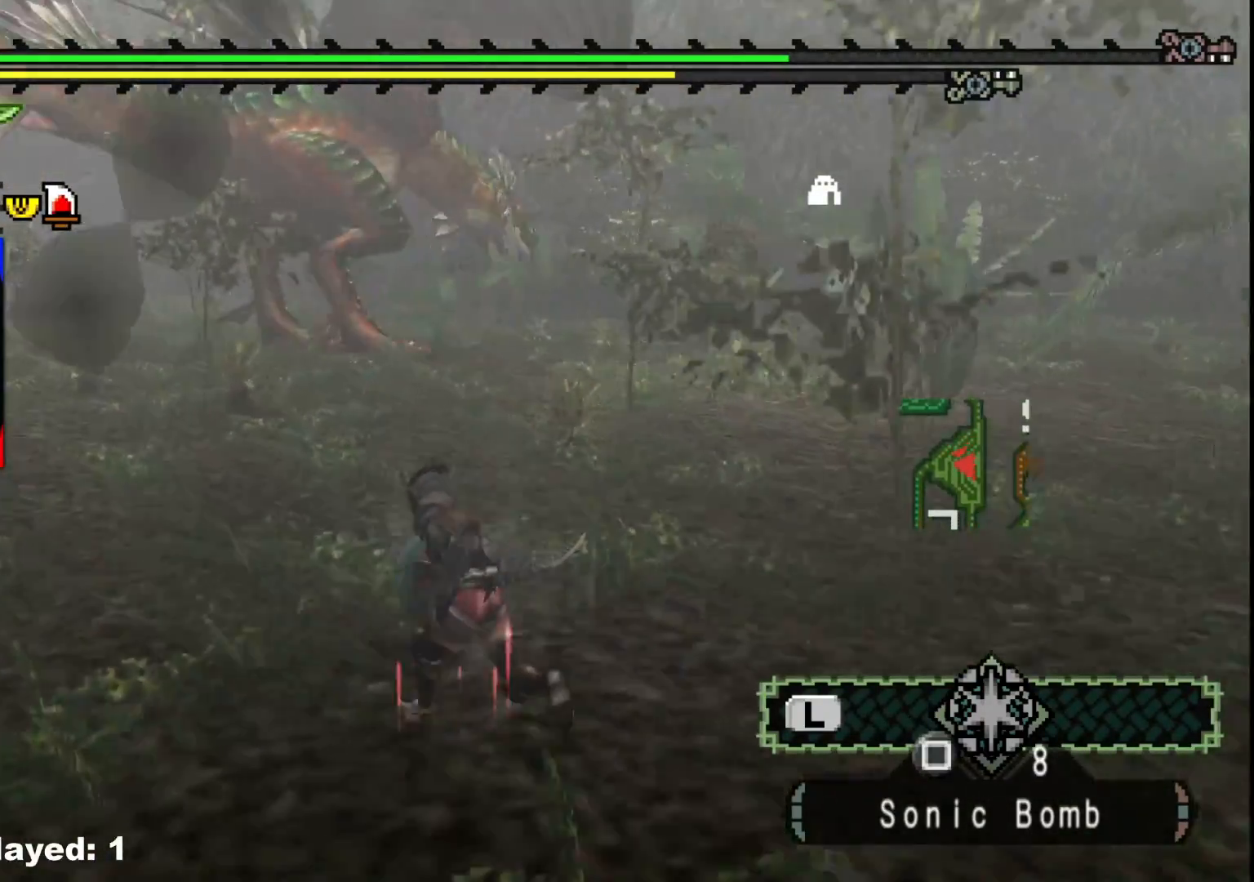
{"dt_ms": 500, "buttons": ["R1"], "left_stick": "up-left", "right_stick": "center", "events": []}
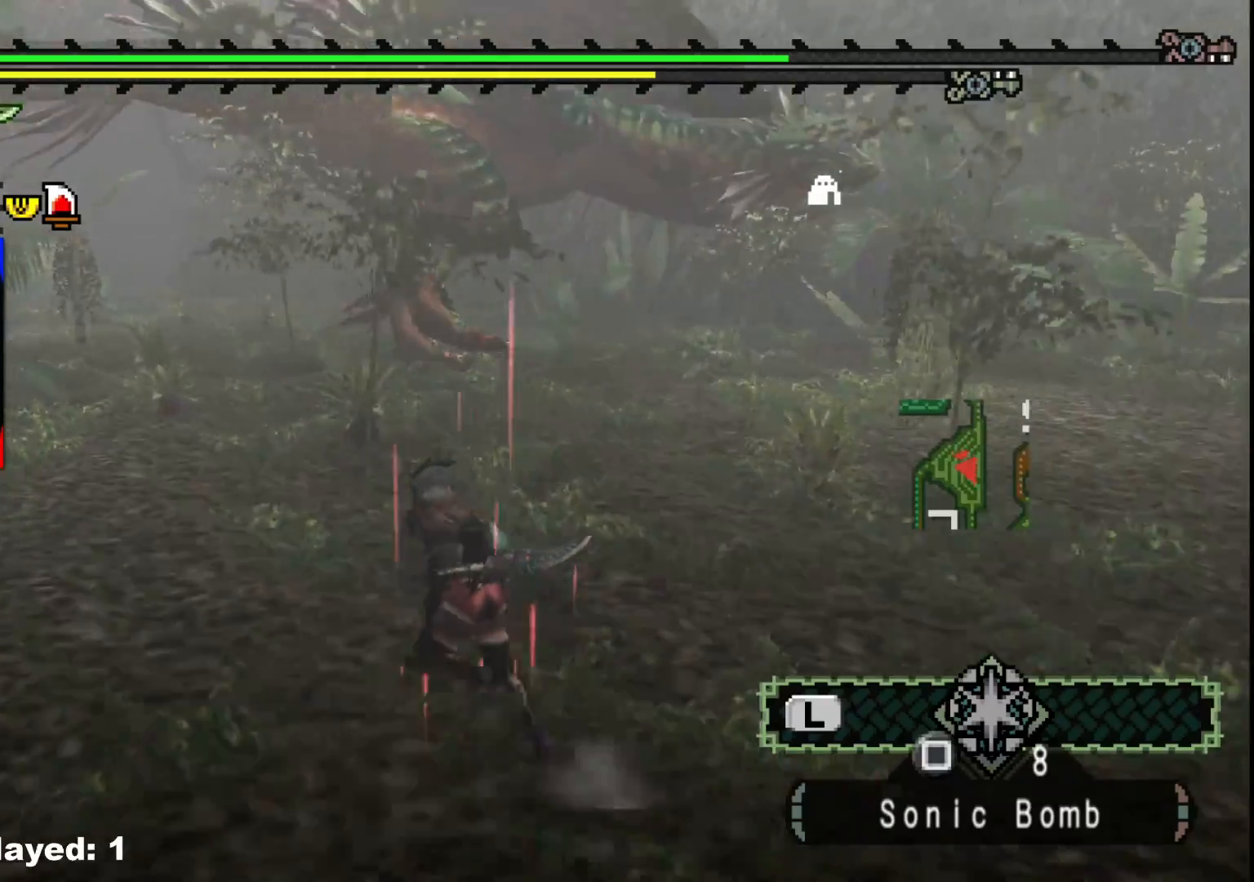
{"dt_ms": 500, "buttons": ["R1"], "left_stick": "up-left", "right_stick": "right", "events": [[300, "right_stick", "right"]]}
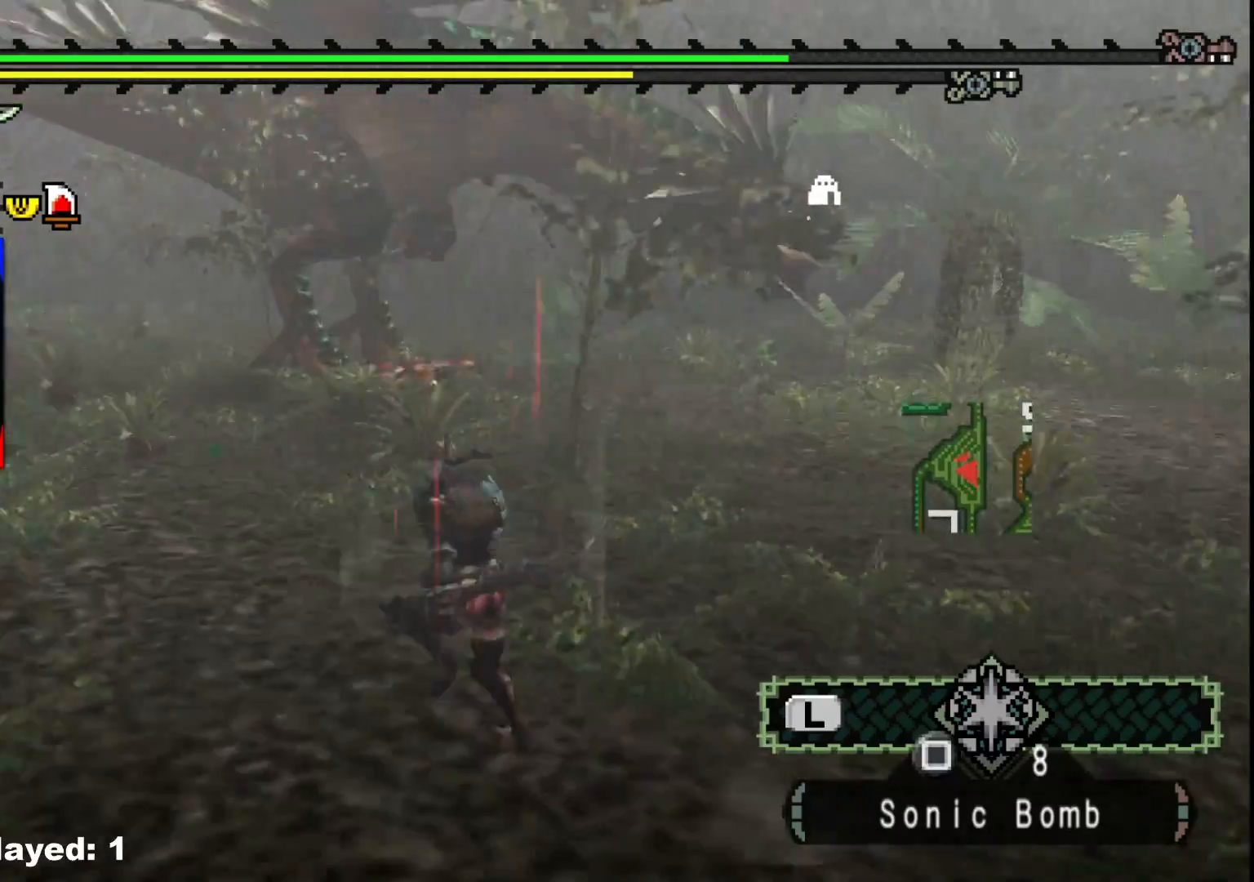
{"dt_ms": 500, "buttons": ["R1"], "left_stick": "left", "right_stick": "center", "events": [[83, "right_stick", "center"], [267, "left_stick", "left"]]}
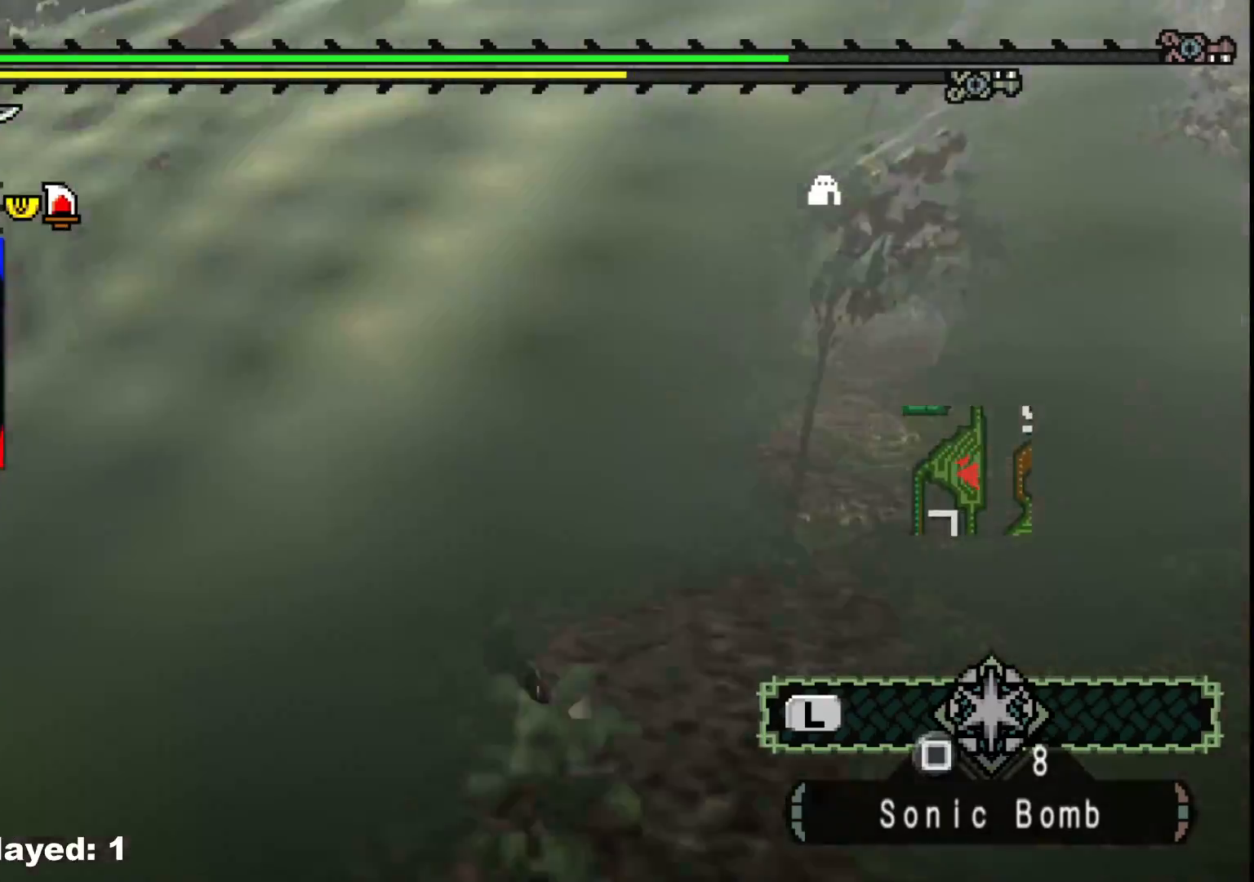
{"dt_ms": 500, "buttons": ["R1"], "left_stick": "left", "right_stick": "center", "events": []}
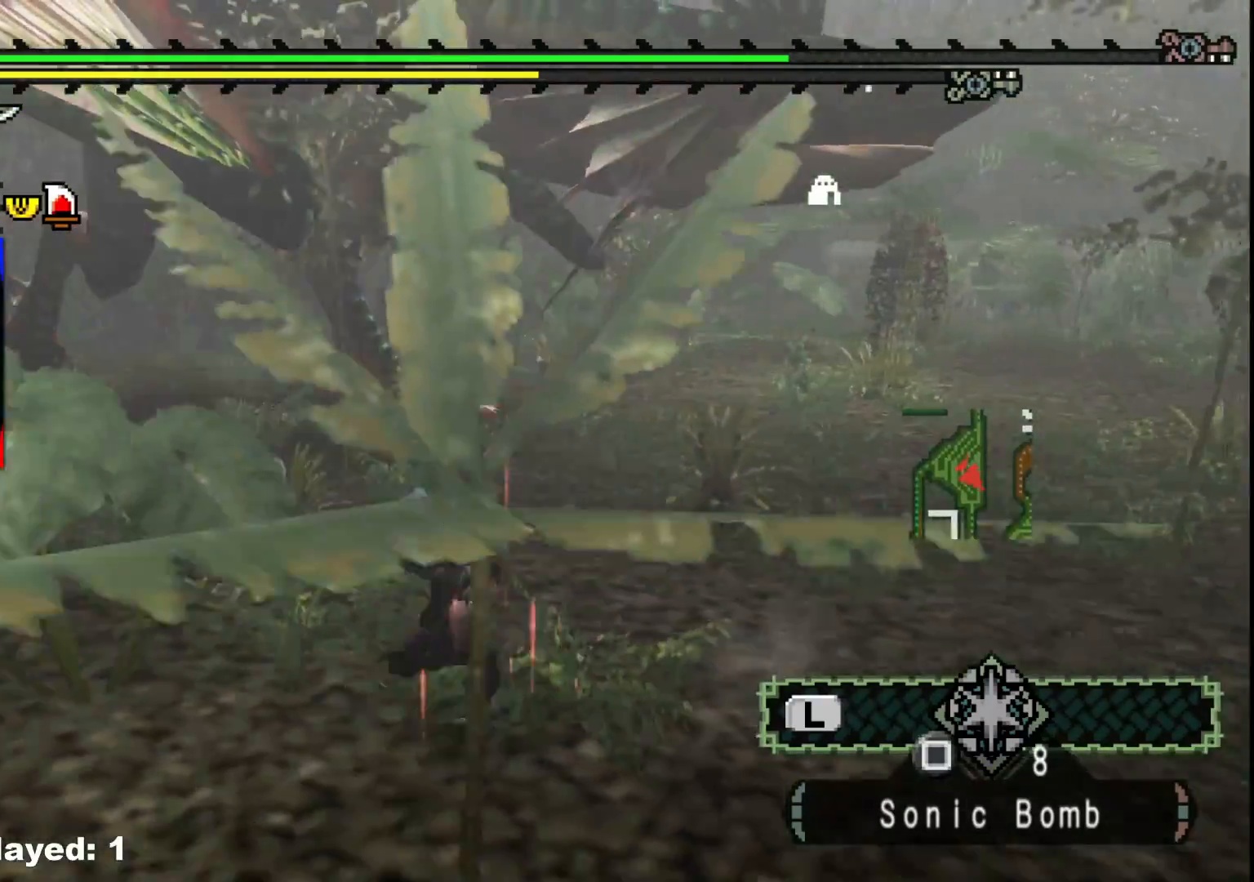
{"dt_ms": 500, "buttons": [], "left_stick": "down", "right_stick": "center", "events": [[50, "R1", "up"], [83, "left_stick", "down-left"], [217, "right_stick", "right"], [367, "left_stick", "down"], [383, "right_stick", "center"]]}
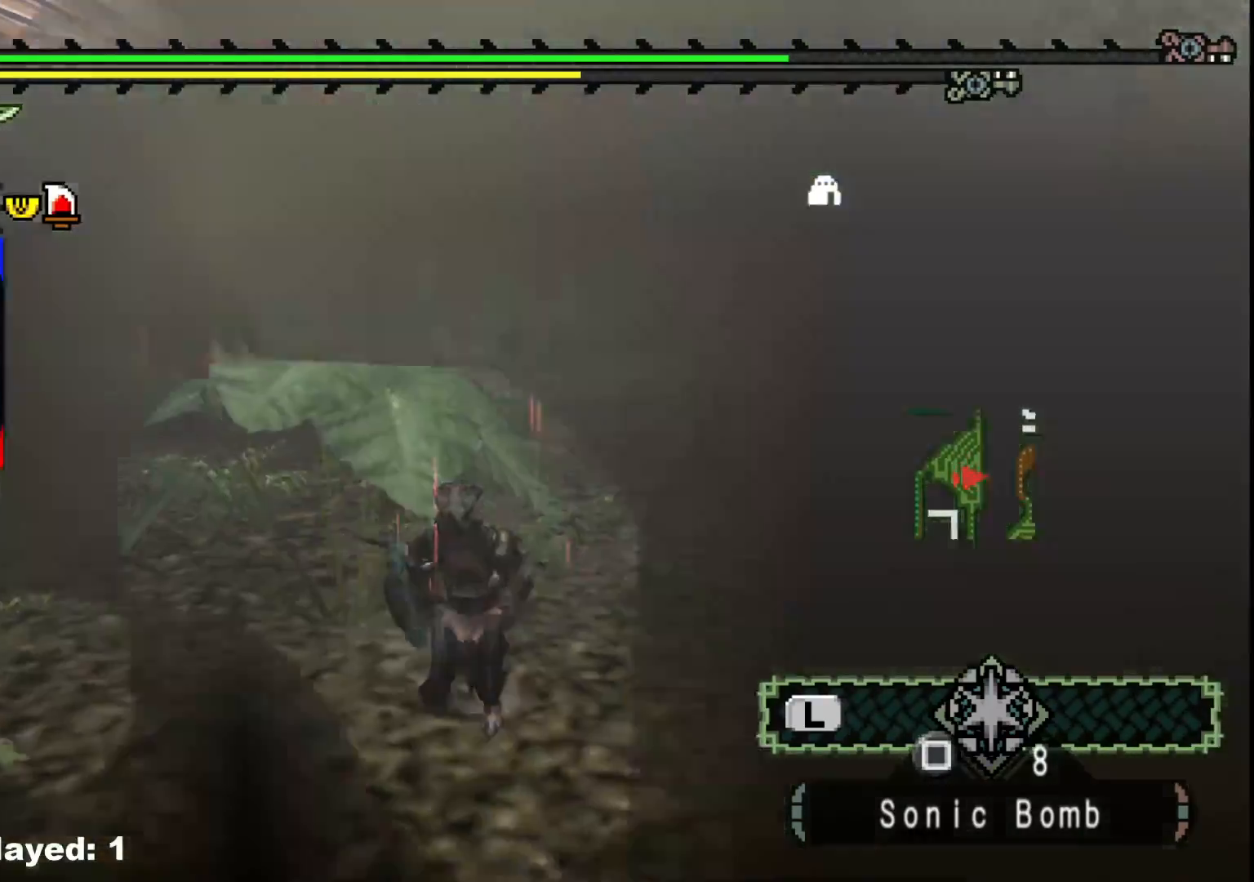
{"dt_ms": 500, "buttons": [], "left_stick": "down-left", "right_stick": "center", "events": [[100, "left_stick", "down-left"]]}
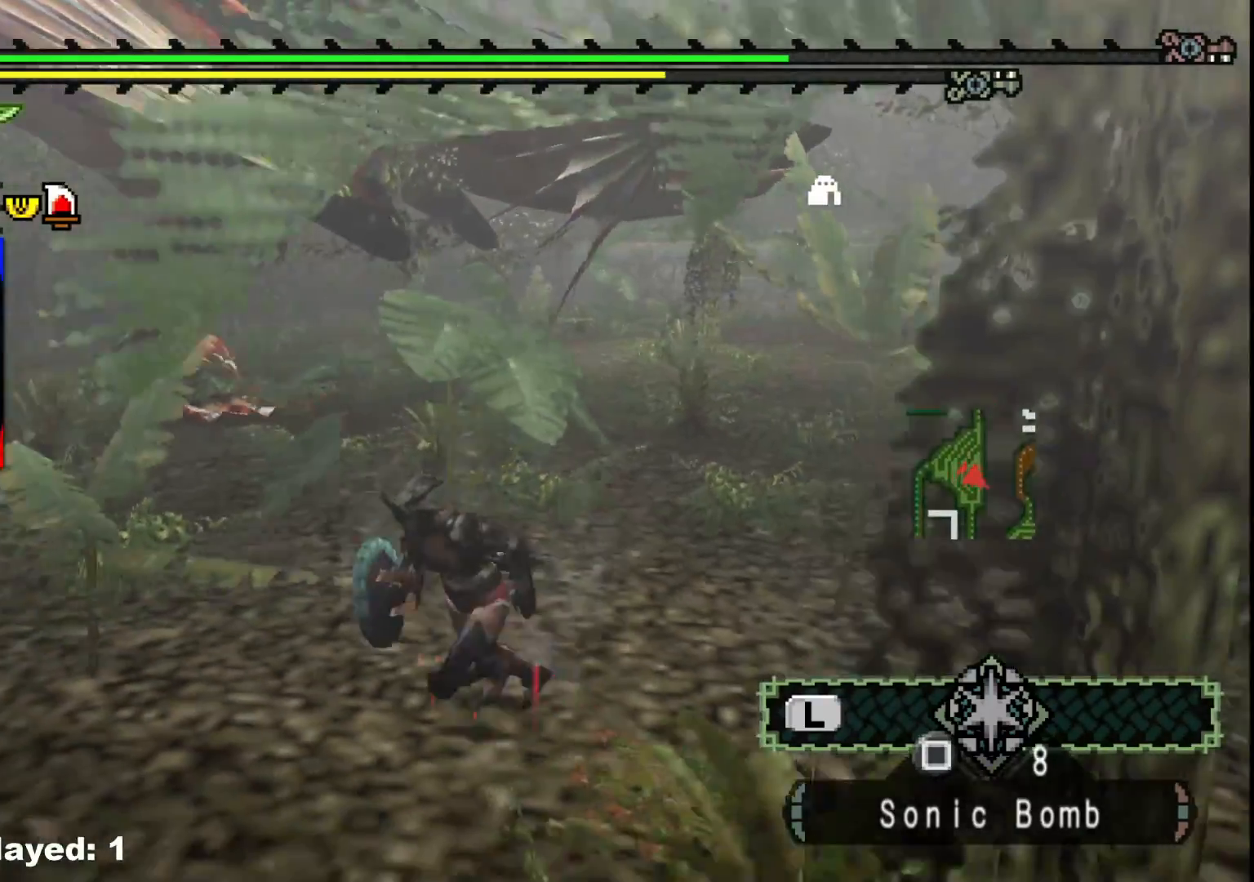
{"dt_ms": 500, "buttons": [], "left_stick": "left", "right_stick": "center", "events": [[117, "left_stick", "left"]]}
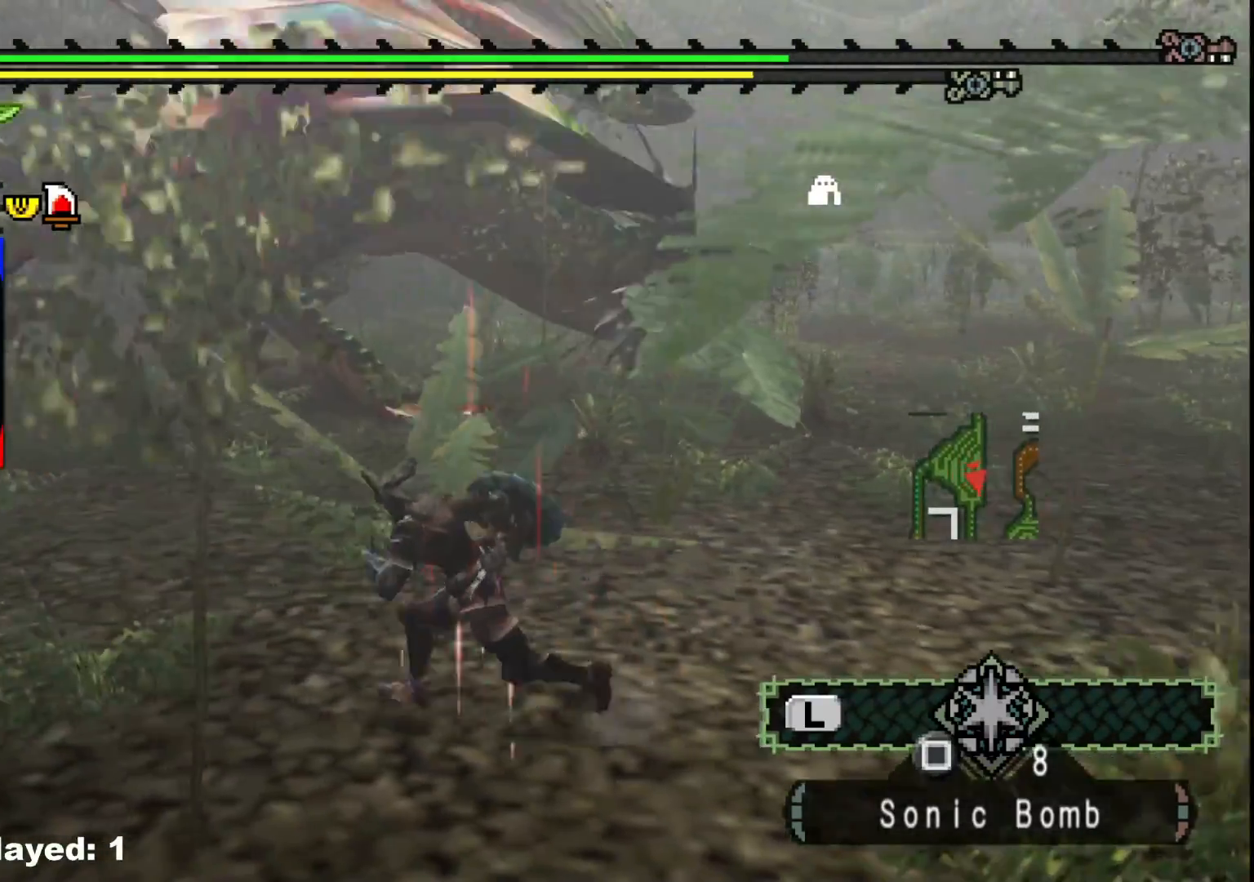
{"dt_ms": 500, "buttons": ["R1"], "left_stick": "up", "right_stick": "center", "events": [[83, "left_stick", "up-left"], [383, "R1", "down"], [400, "left_stick", "up"]]}
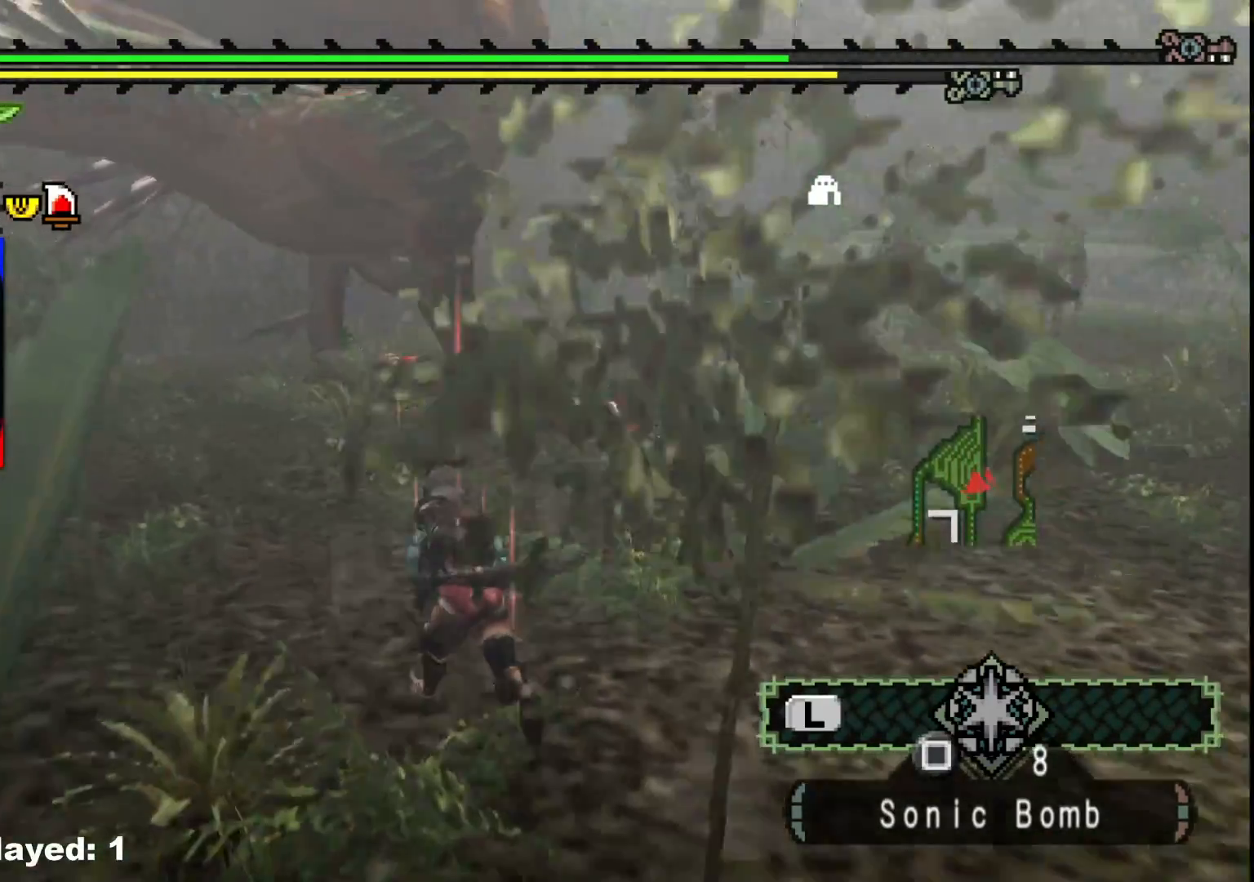
{"dt_ms": 500, "buttons": ["R1"], "left_stick": "up", "right_stick": "center", "events": []}
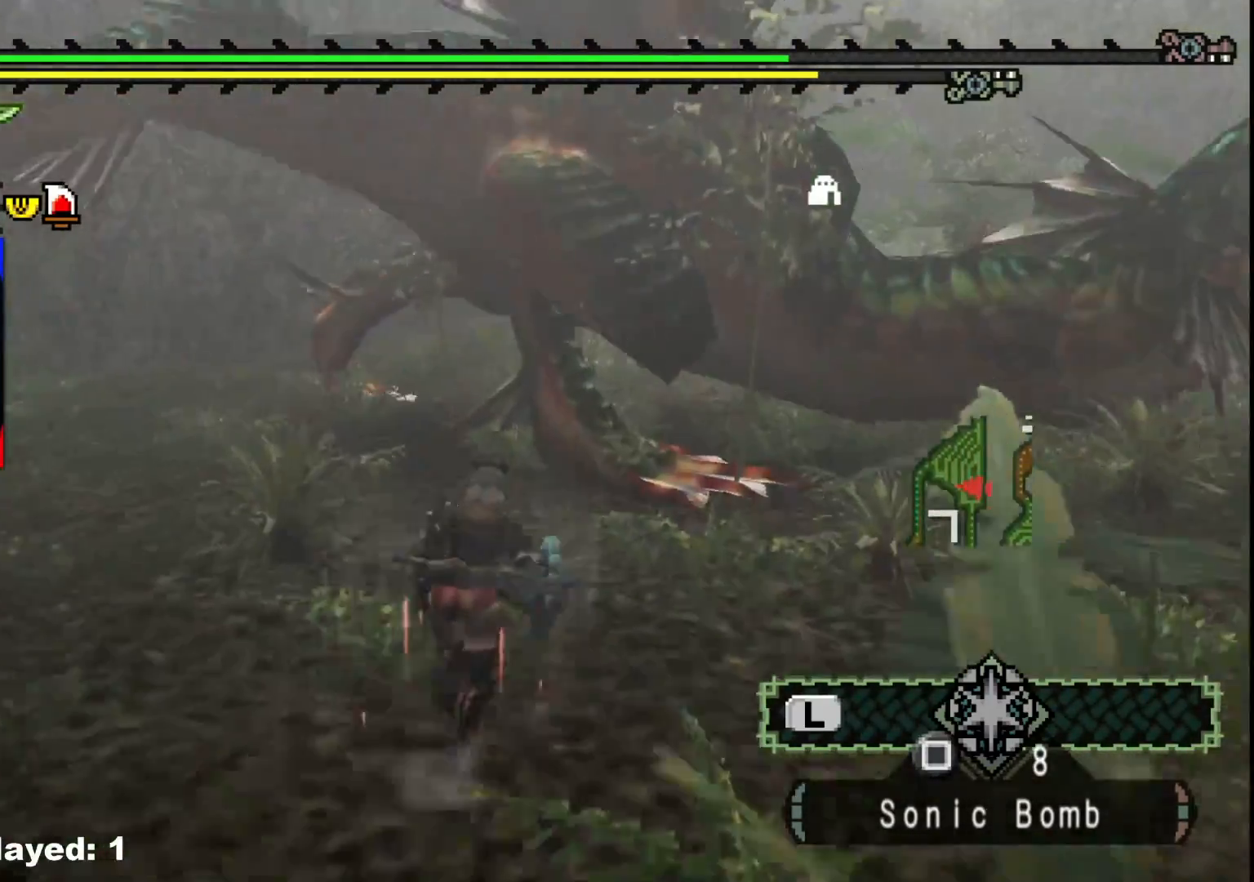
{"dt_ms": 500, "buttons": [], "left_stick": "up-left", "right_stick": "center", "events": [[50, "R1", "up"], [400, "left_stick", "up-left"]]}
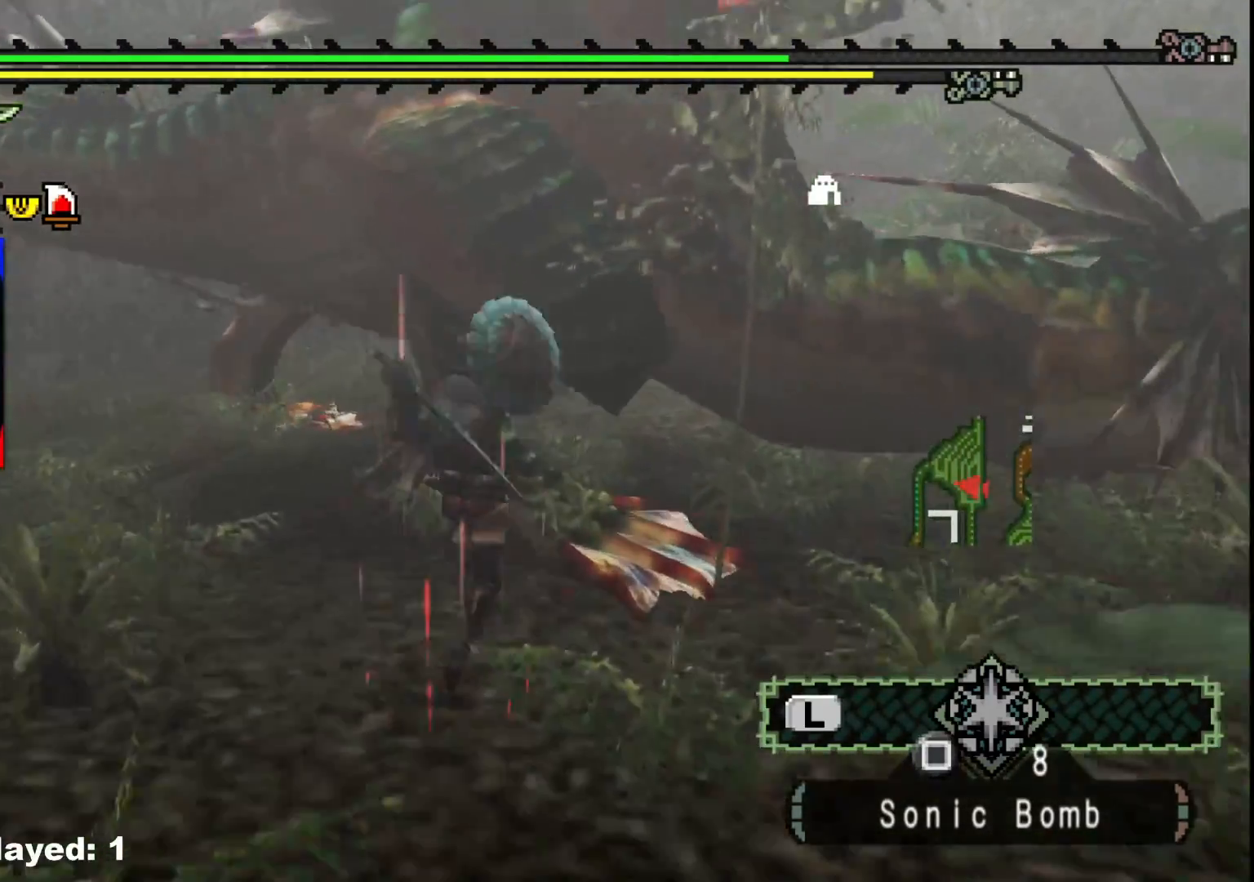
{"dt_ms": 500, "buttons": [], "left_stick": "down-left", "right_stick": "center", "events": [[50, "left_stick", "left"], [167, "left_stick", "down-left"]]}
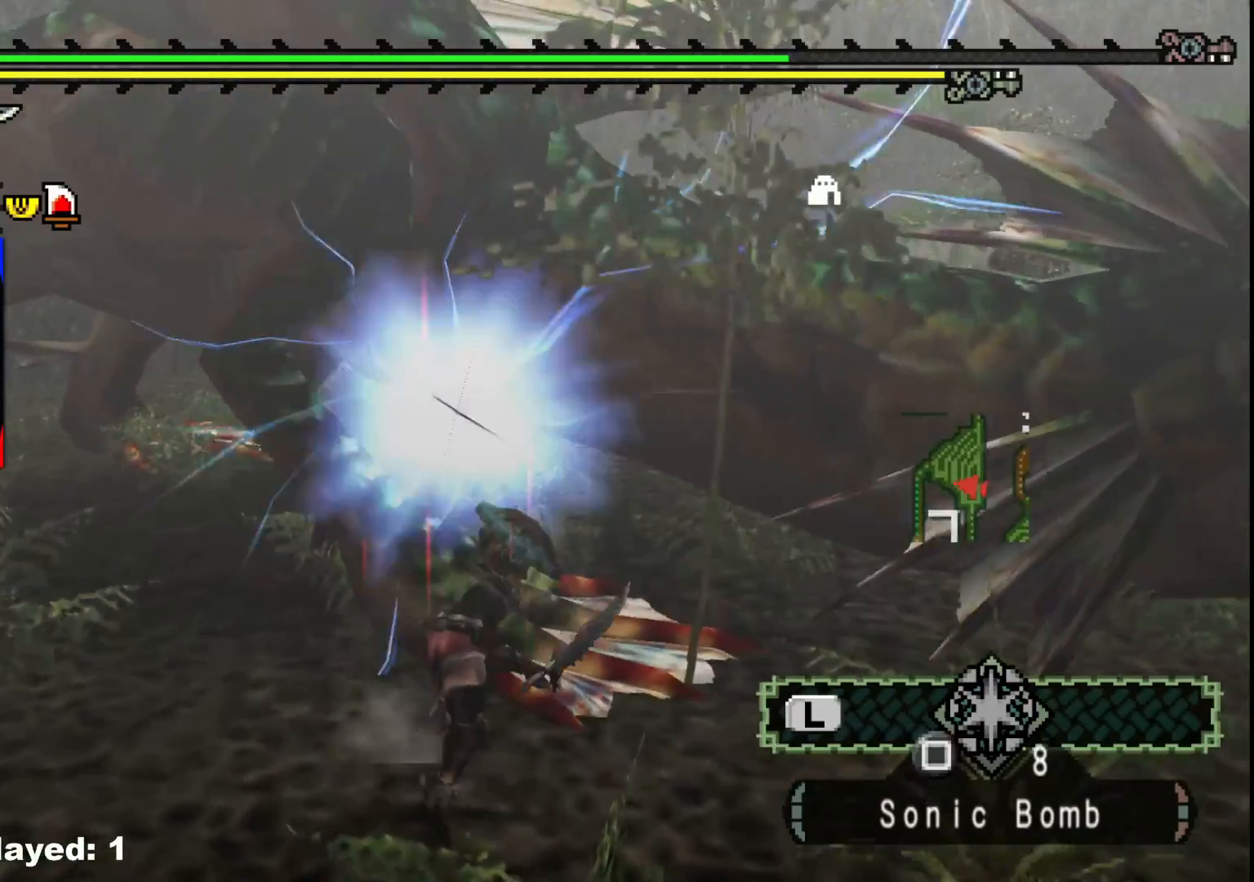
{"dt_ms": 500, "buttons": [], "left_stick": "down-left", "right_stick": "center", "events": []}
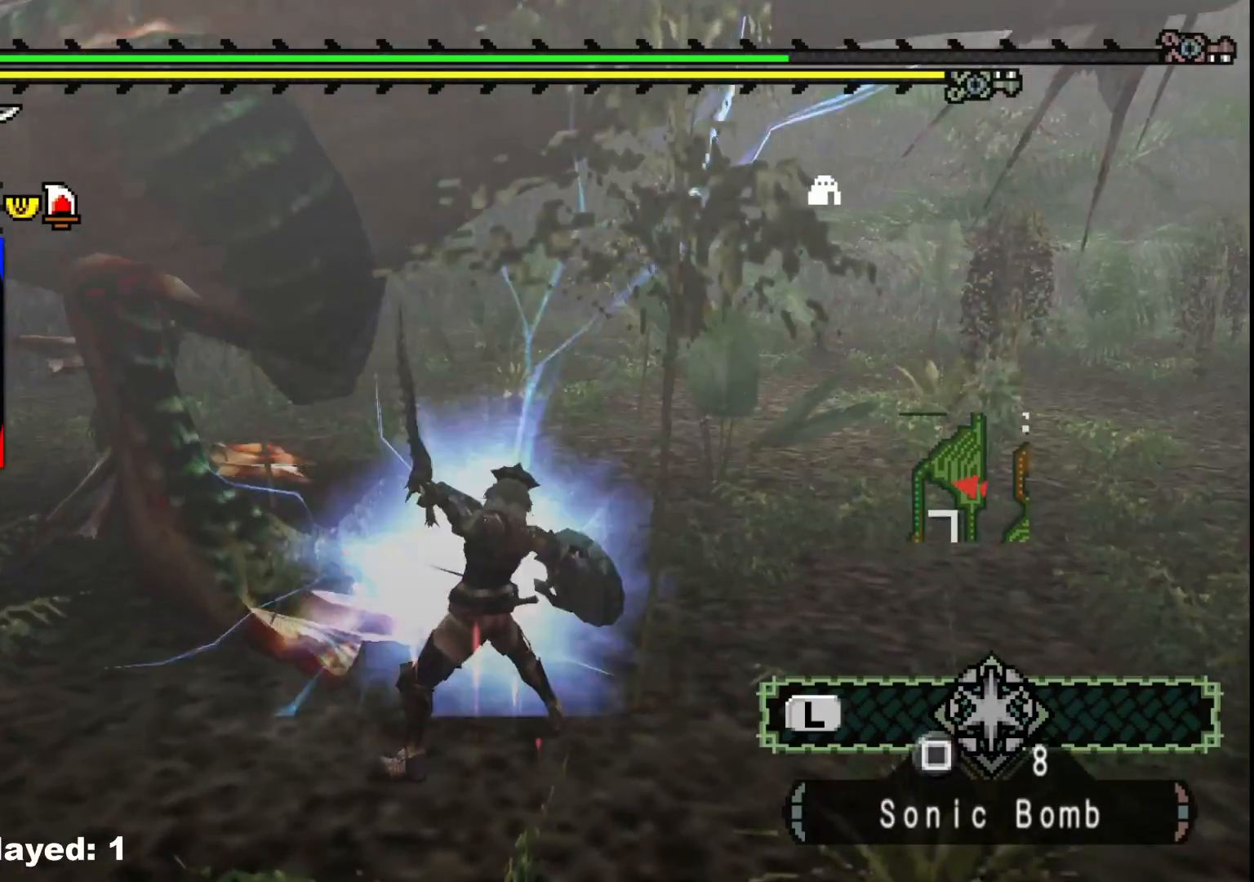
{"dt_ms": 500, "buttons": [], "left_stick": "down-left", "right_stick": "center", "events": [[400, "B", "down"], [483, "B", "up"]]}
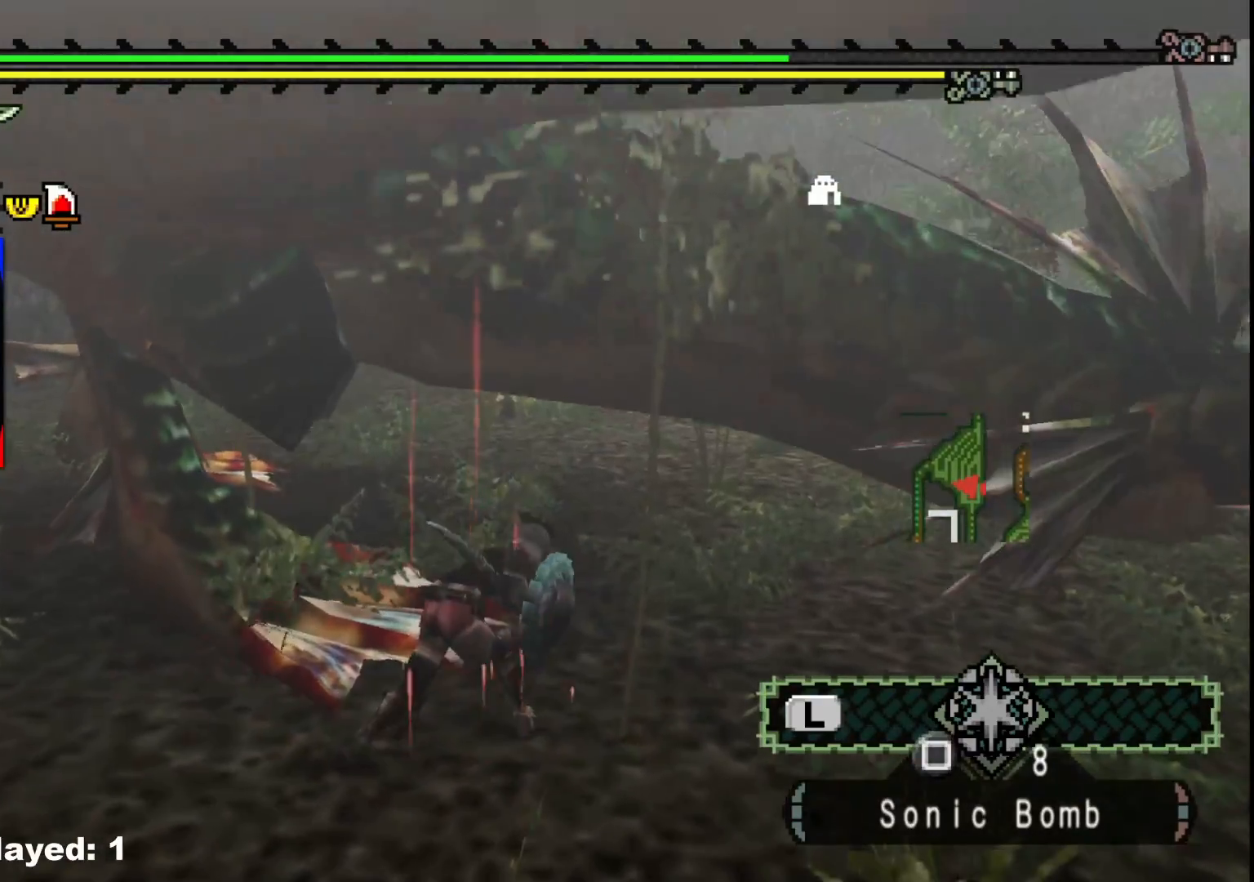
{"dt_ms": 500, "buttons": ["B"], "left_stick": "down-left", "right_stick": "center", "events": [[50, "B", "down"], [167, "B", "up"], [250, "B", "down"], [350, "B", "up"], [433, "B", "down"]]}
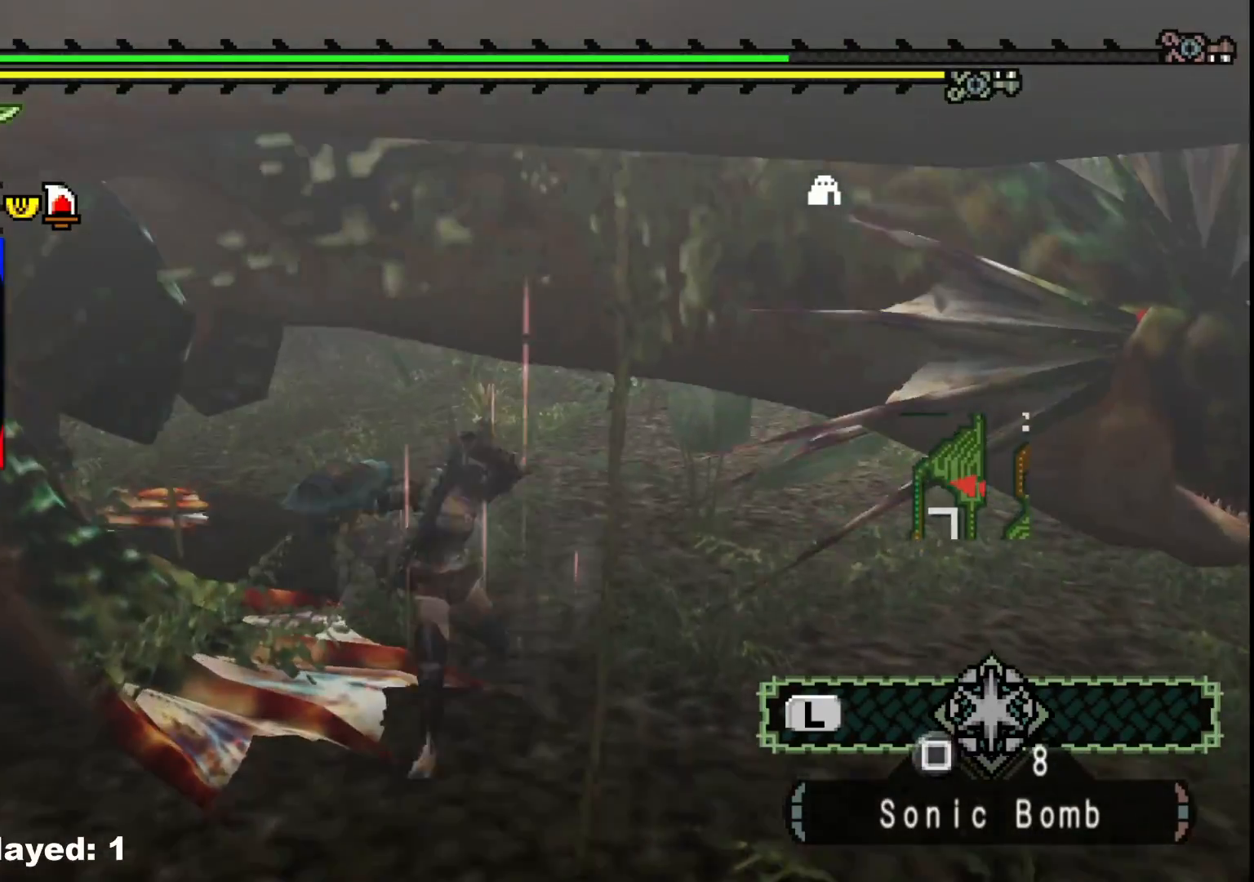
{"dt_ms": 500, "buttons": [], "left_stick": "center", "right_stick": "center", "events": [[33, "B", "up"], [167, "right_stick", "left"], [367, "left_stick", "center"], [467, "right_stick", "center"]]}
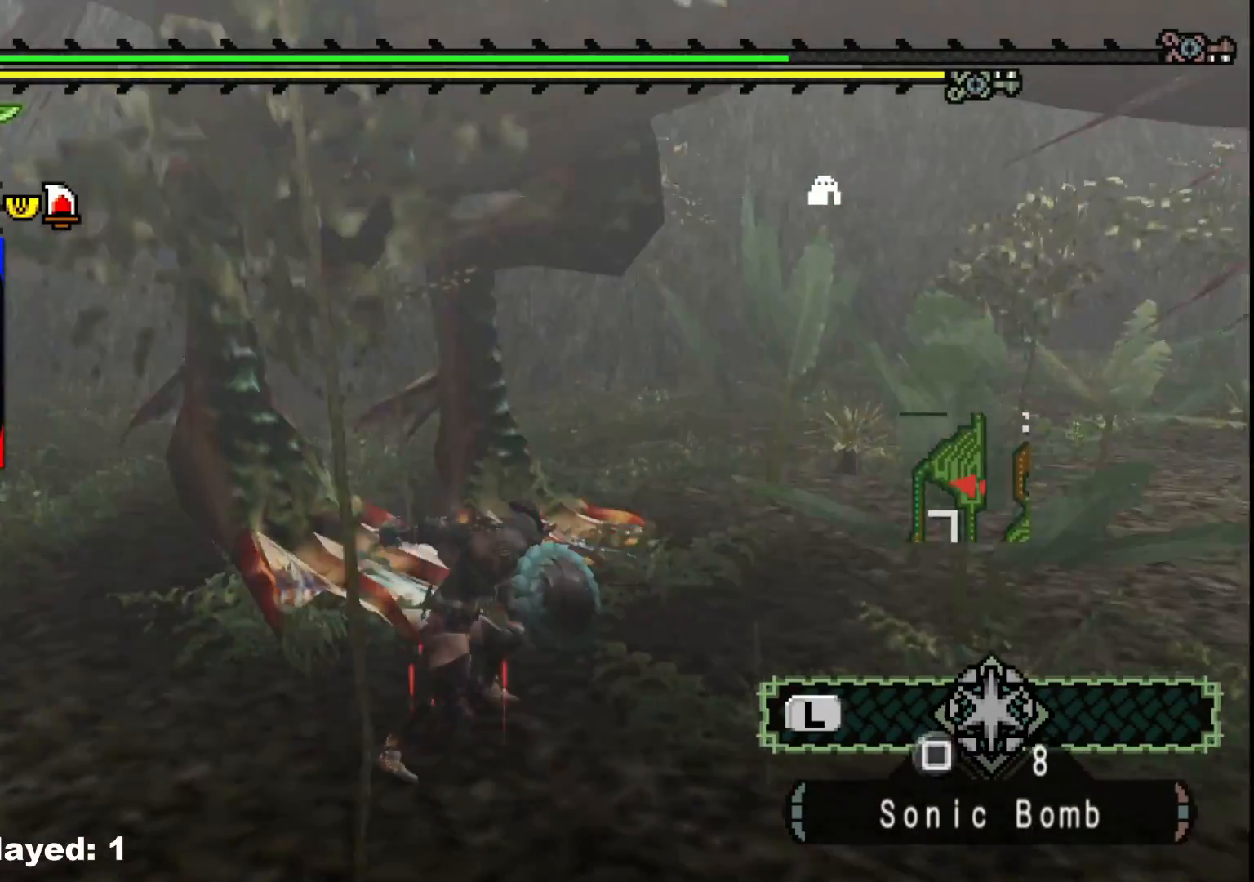
{"dt_ms": 500, "buttons": [], "left_stick": "down-right", "right_stick": "up-left", "events": [[117, "left_stick", "right"], [233, "left_stick", "down-right"], [467, "right_stick", "up-left"]]}